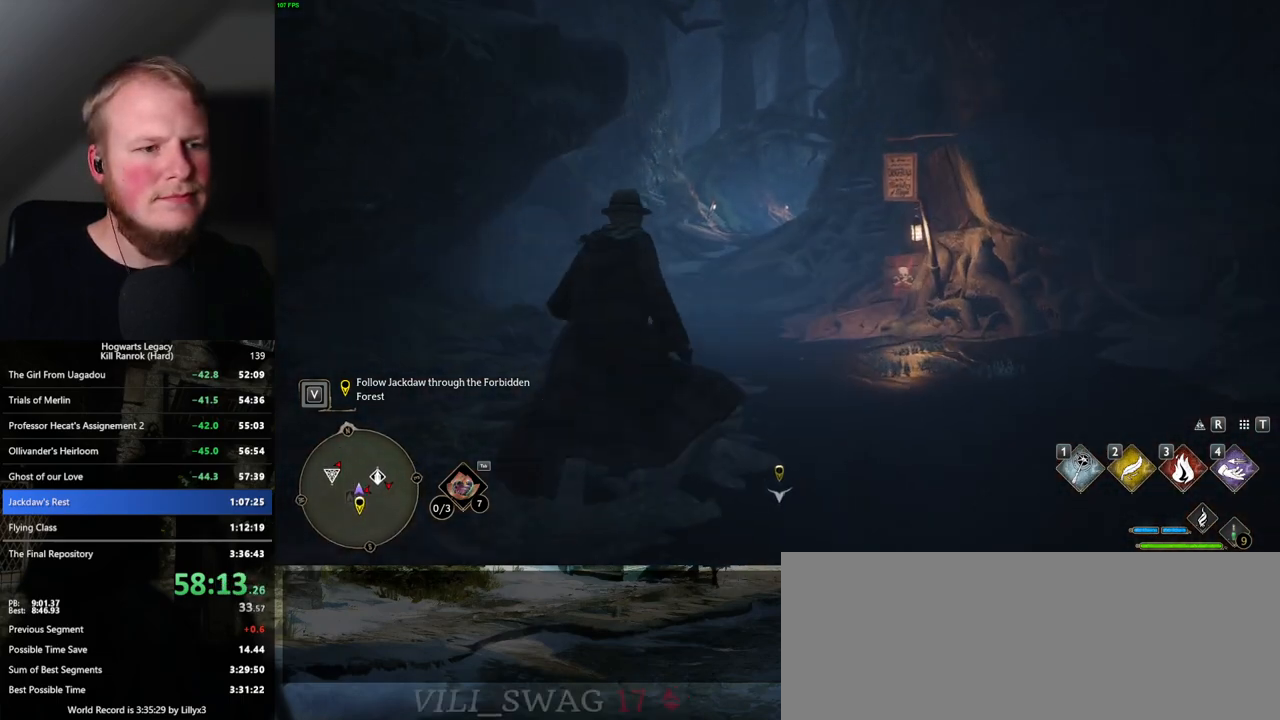
Gameplay with keyboard and mouse; each line is a JSON object with the keys and mouse buttons held at the frame after it. "events" lists presses ("down") and releases ("up") of ".", "/", "0", "1", "2", "3", "4", "5", "6", "7", "8", "9", "a", "alt_l", "alt_r", "b", "backslash", "backspace", "c", "caps_lock", "comma", "ctrl_l", "ctrl_r", "d", "e", "equals", "escape", "f", "f1", "f10", "f11", "f12", "f2", "f3", "f4", "f5", "f6", "f7", "f8", "f9", "g", "h", "i", "j", "k", "l", "lbracket", "m", "minus", "n", "o", "p", "q", "quote", "r", "rbracket", "return", "s", "semicolon", "shift_l", "shift_r", "space", "super_l", "super_r", "t", "tab", "tilde", "u", "v", "w", "x", "y", "z", "mouse_left", "mouse_wheel", "mouse_right", "mouse_mb4" and "mouse_mb5" between this image and that frame as [ms after this image, input, new state], when the widget could be followed in between. "mouse_left", "mouse_wheel", "mouse_right", "mouse_mb4", "mouse_mb5" = the "left", "wheel", "right", "mb4", "mb5" buttons of the "mouse" list. No other keys are recorded. "wheel" means that the mouse wheel is clicked or scrolled. Mouse movement is not recorded.
{"keys": ["w"], "mouse": [], "events": []}
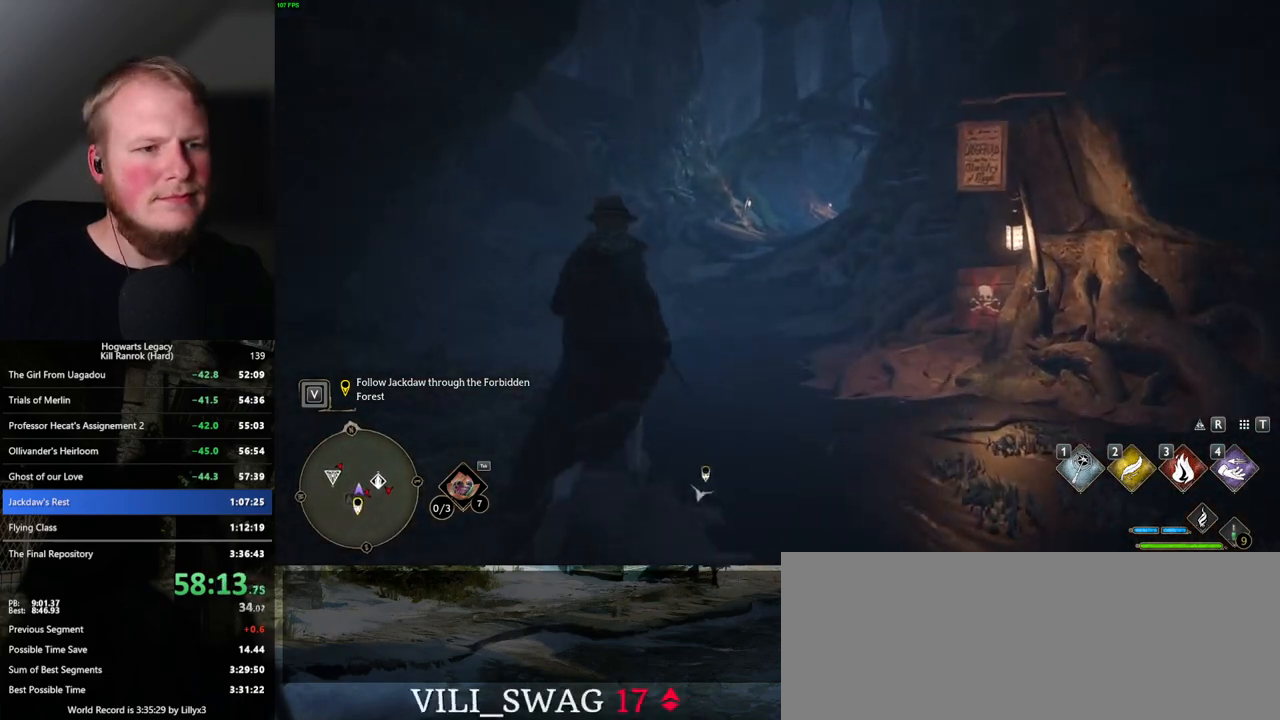
{"keys": ["w"], "mouse": [], "events": []}
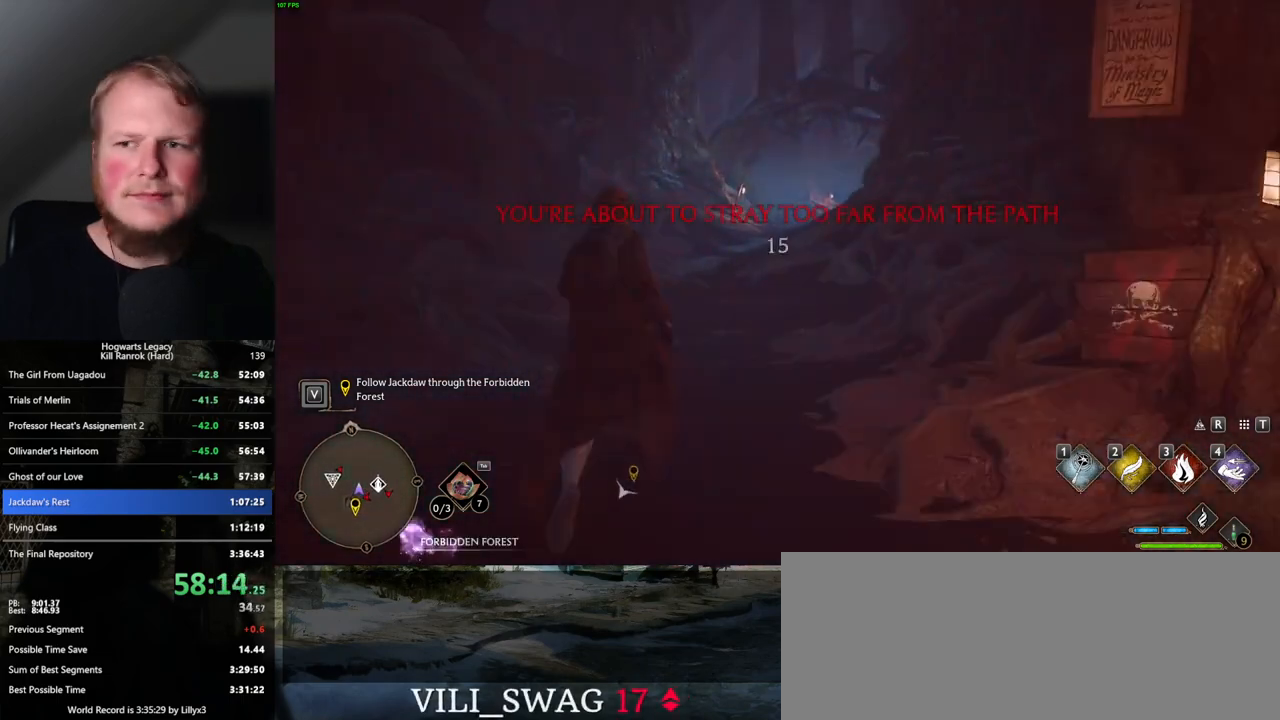
{"keys": ["w"], "mouse": [], "events": []}
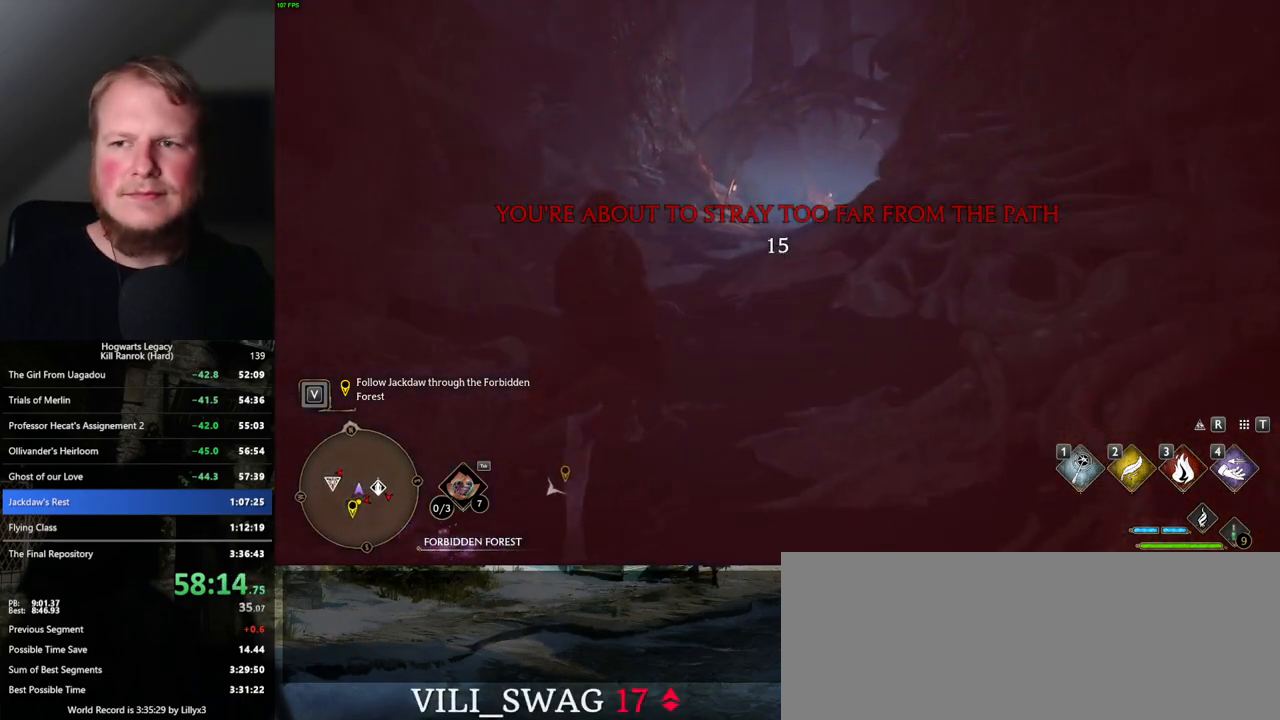
{"keys": ["w"], "mouse": [], "events": []}
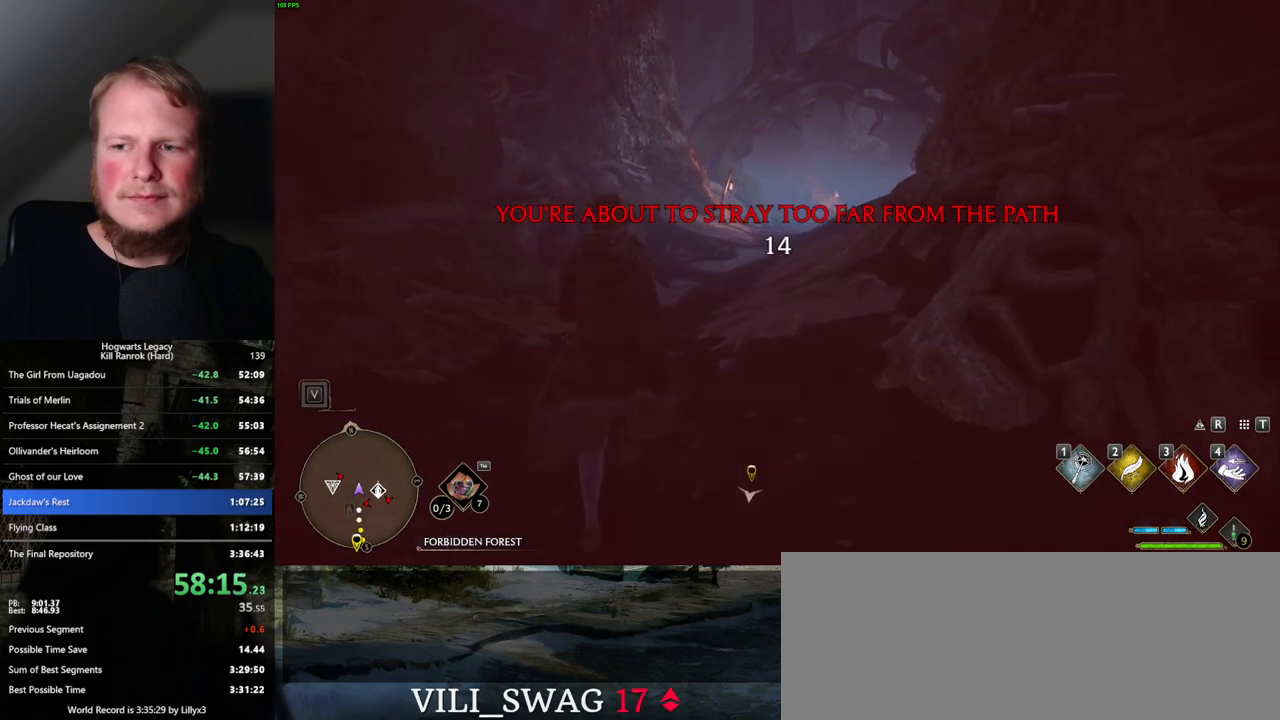
{"keys": ["w"], "mouse": [], "events": []}
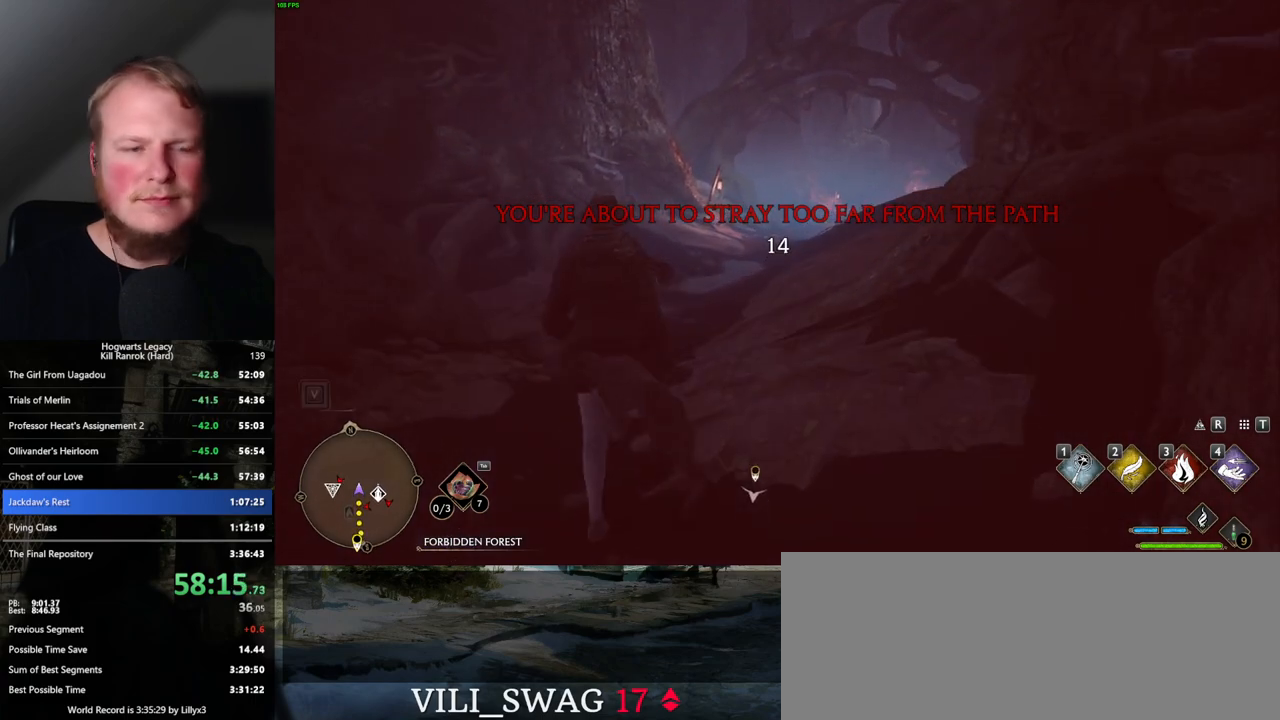
{"keys": ["w"], "mouse": [], "events": []}
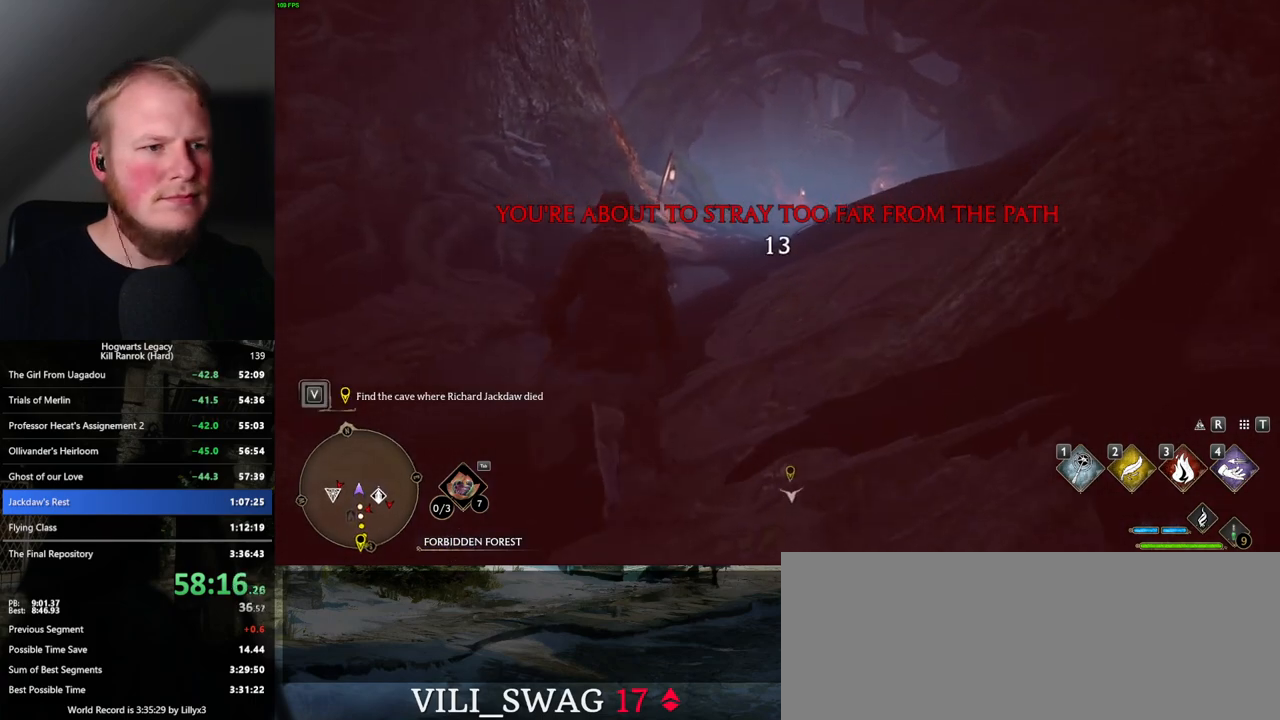
{"keys": ["w"], "mouse": [], "events": []}
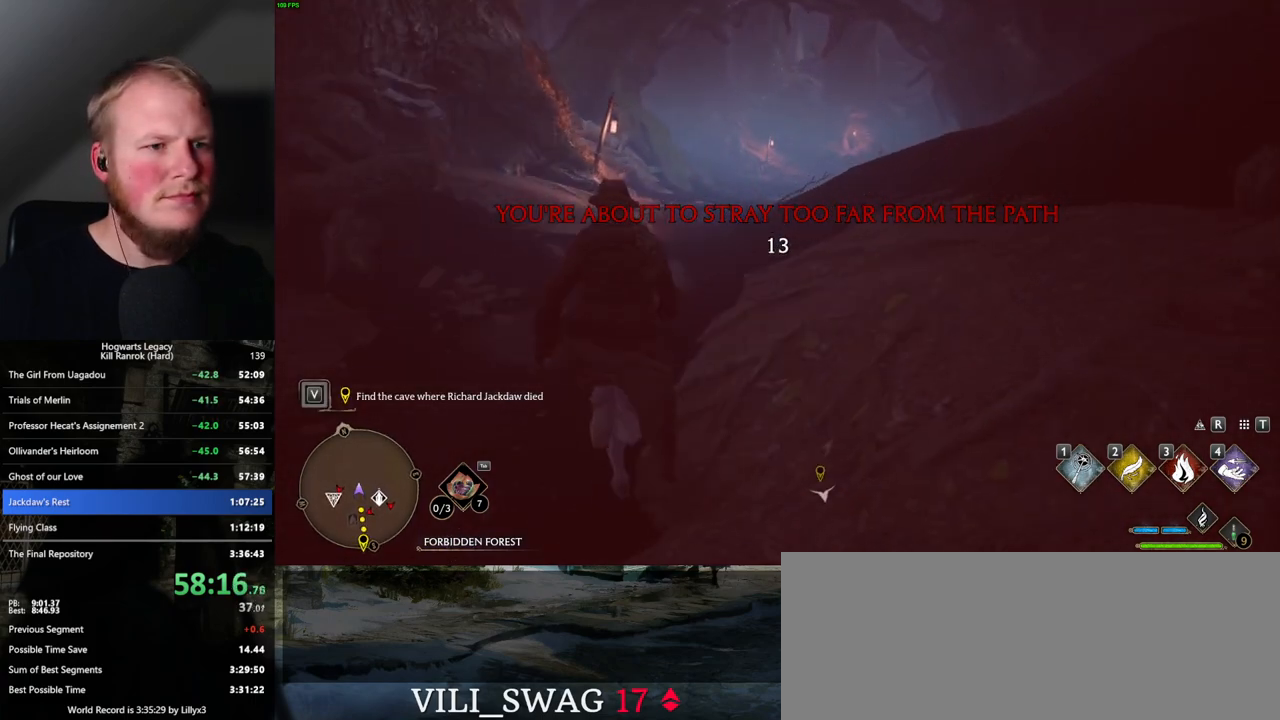
{"keys": ["w"], "mouse": [], "events": []}
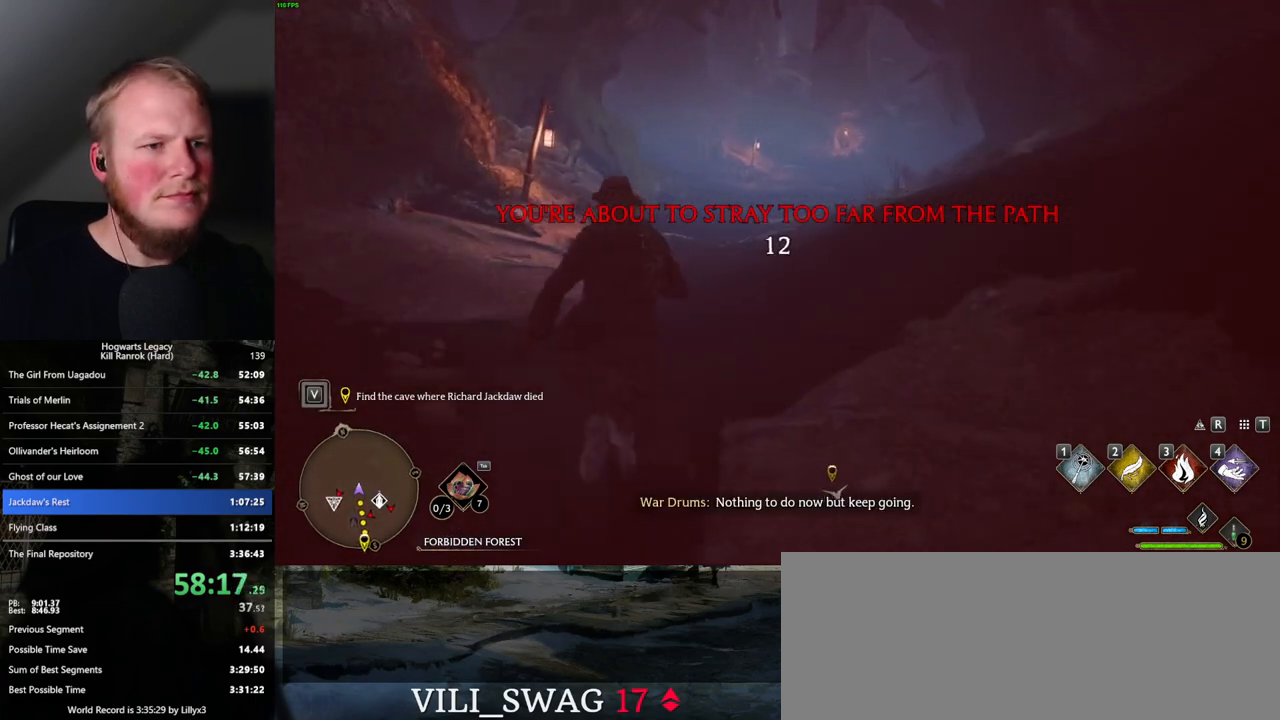
{"keys": ["w"], "mouse": [], "events": []}
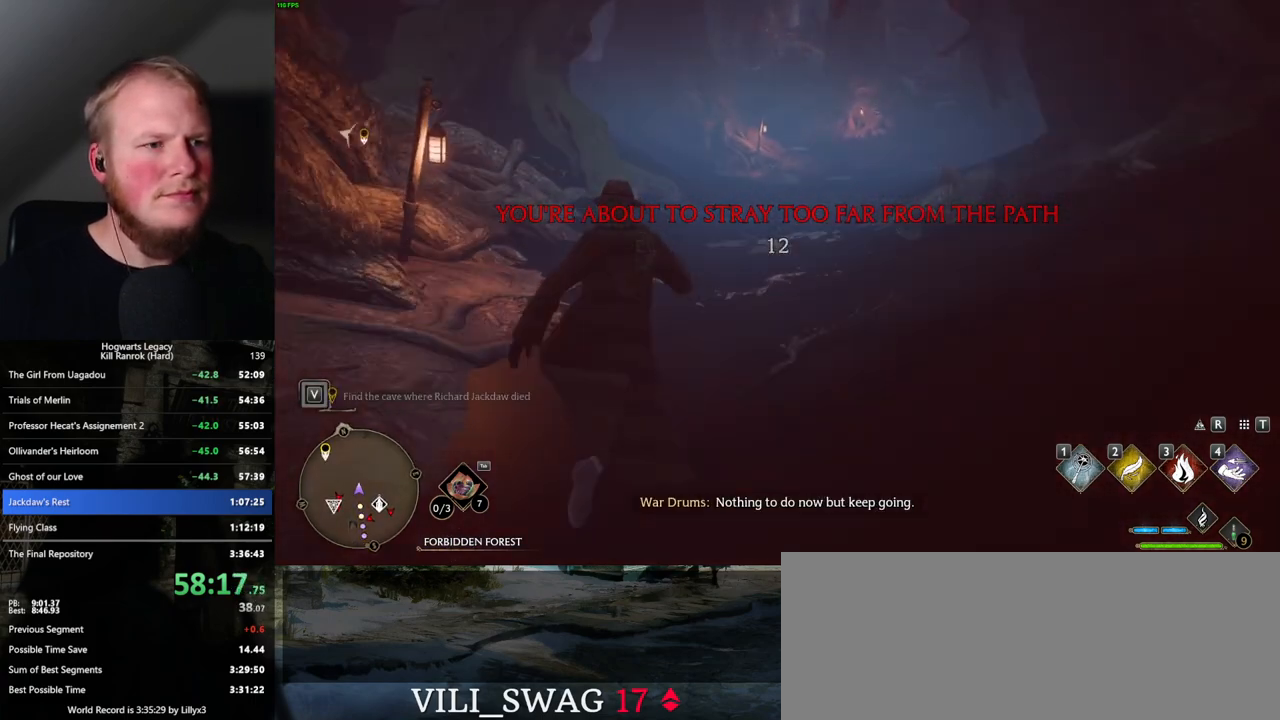
{"keys": ["w"], "mouse": [], "events": []}
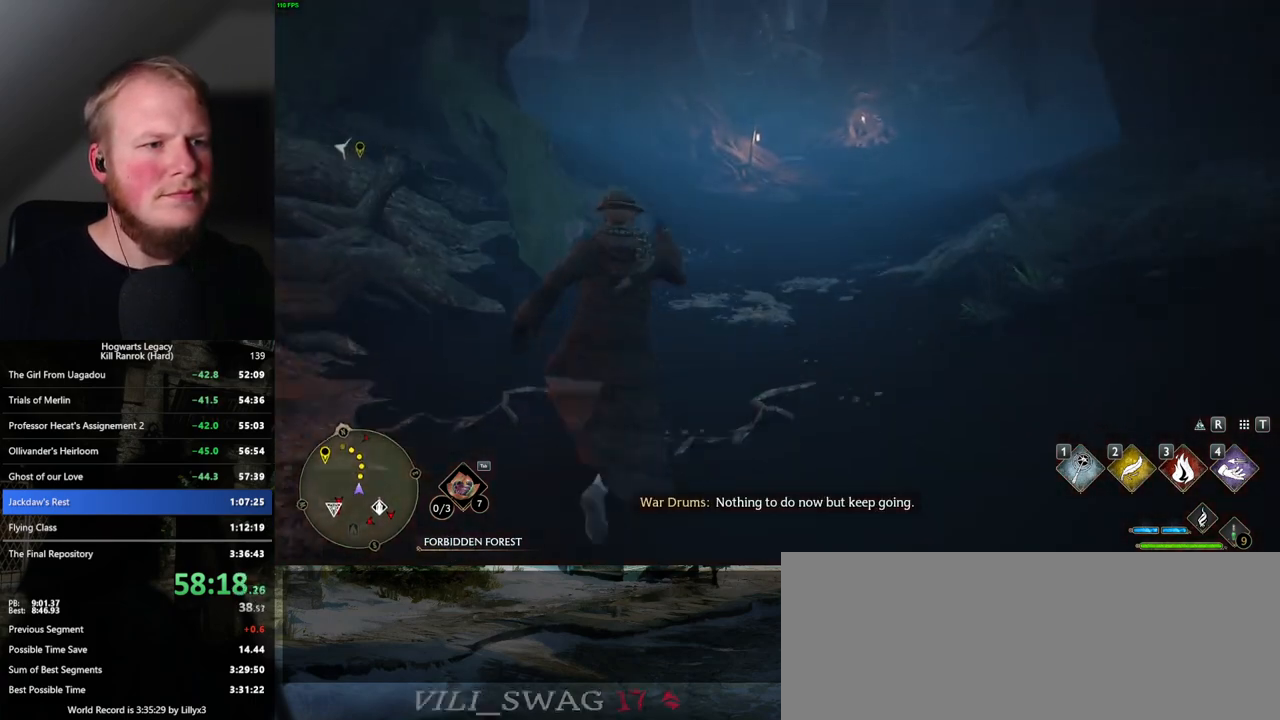
{"keys": ["w"], "mouse": [], "events": []}
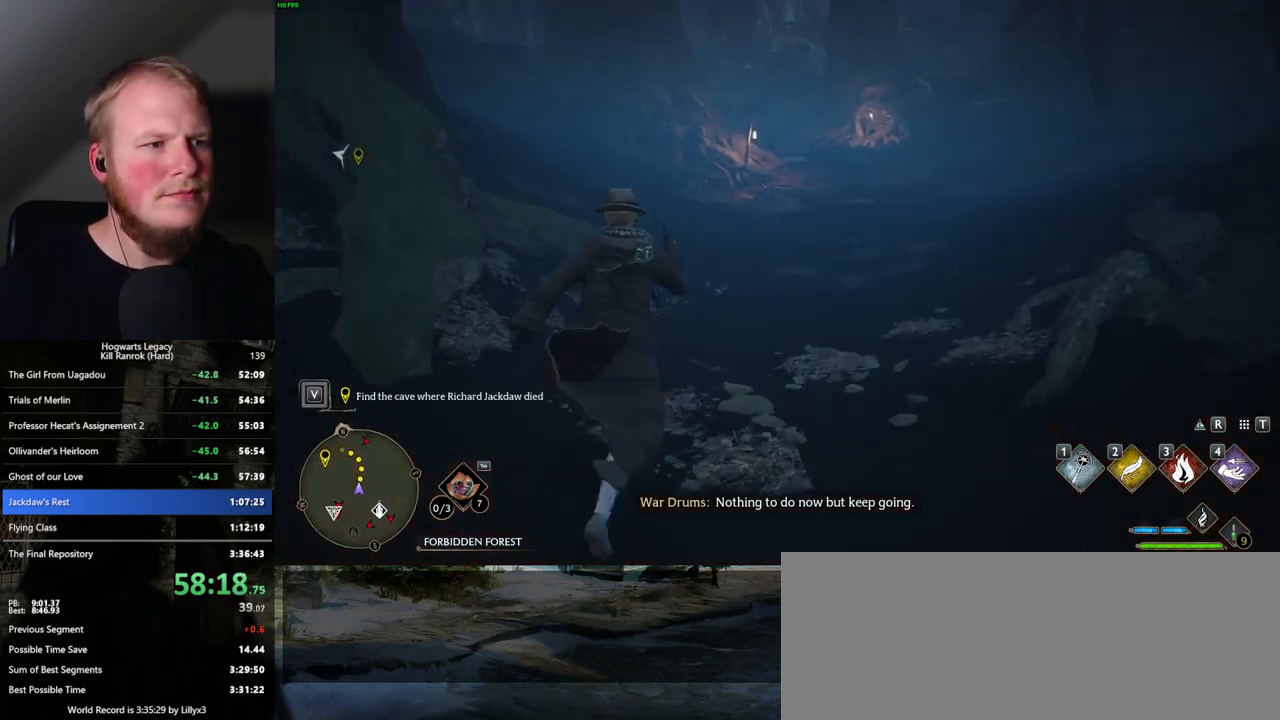
{"keys": ["w"], "mouse": [], "events": []}
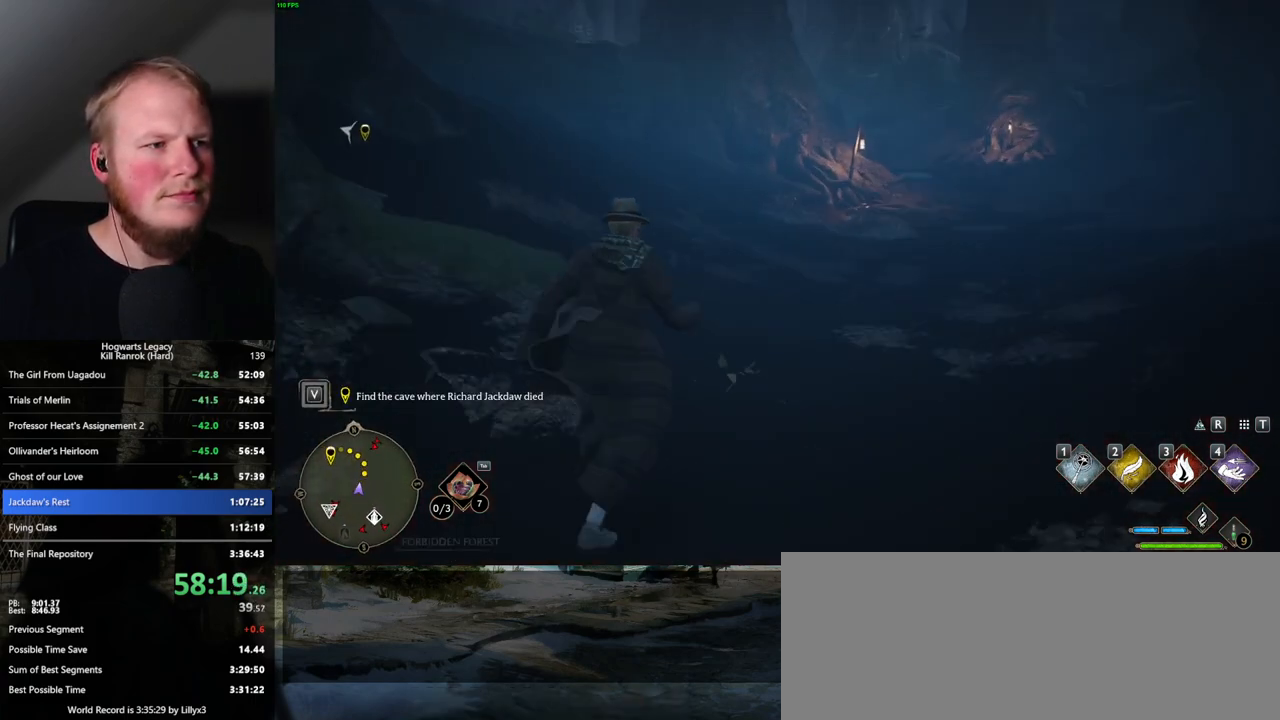
{"keys": ["w"], "mouse": [], "events": []}
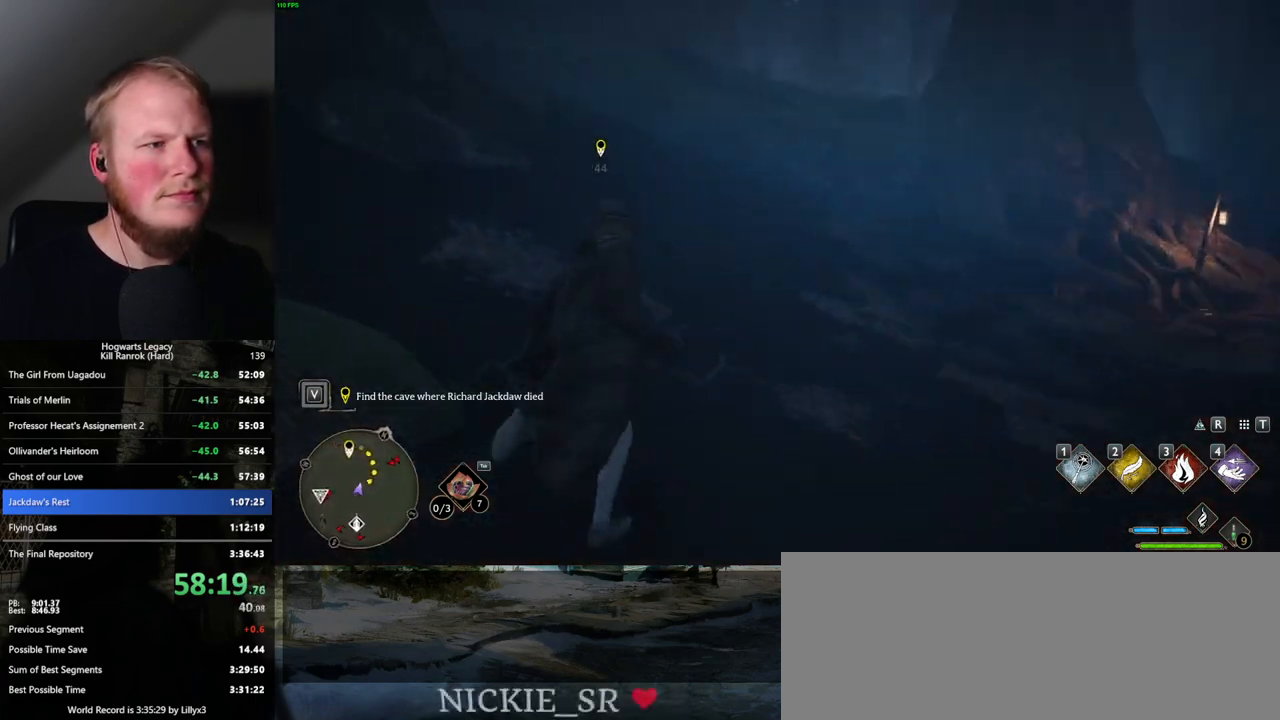
{"keys": ["w"], "mouse": [], "events": []}
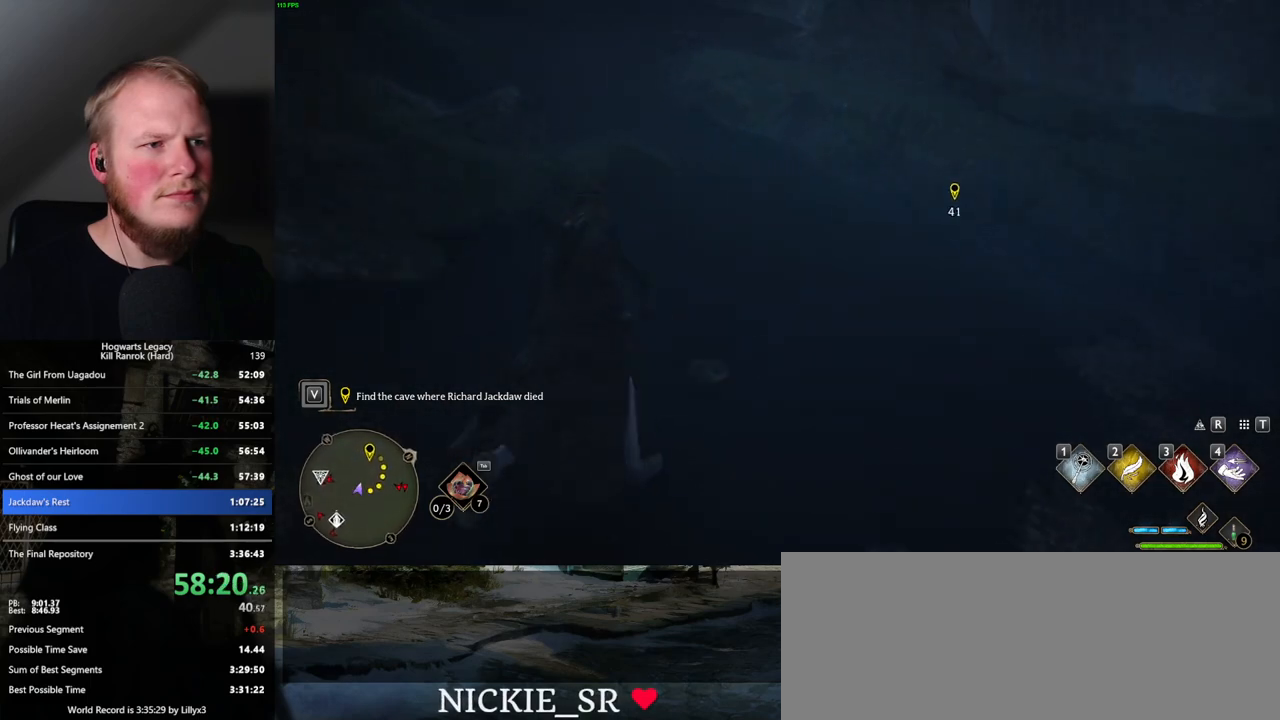
{"keys": ["w"], "mouse": [], "events": []}
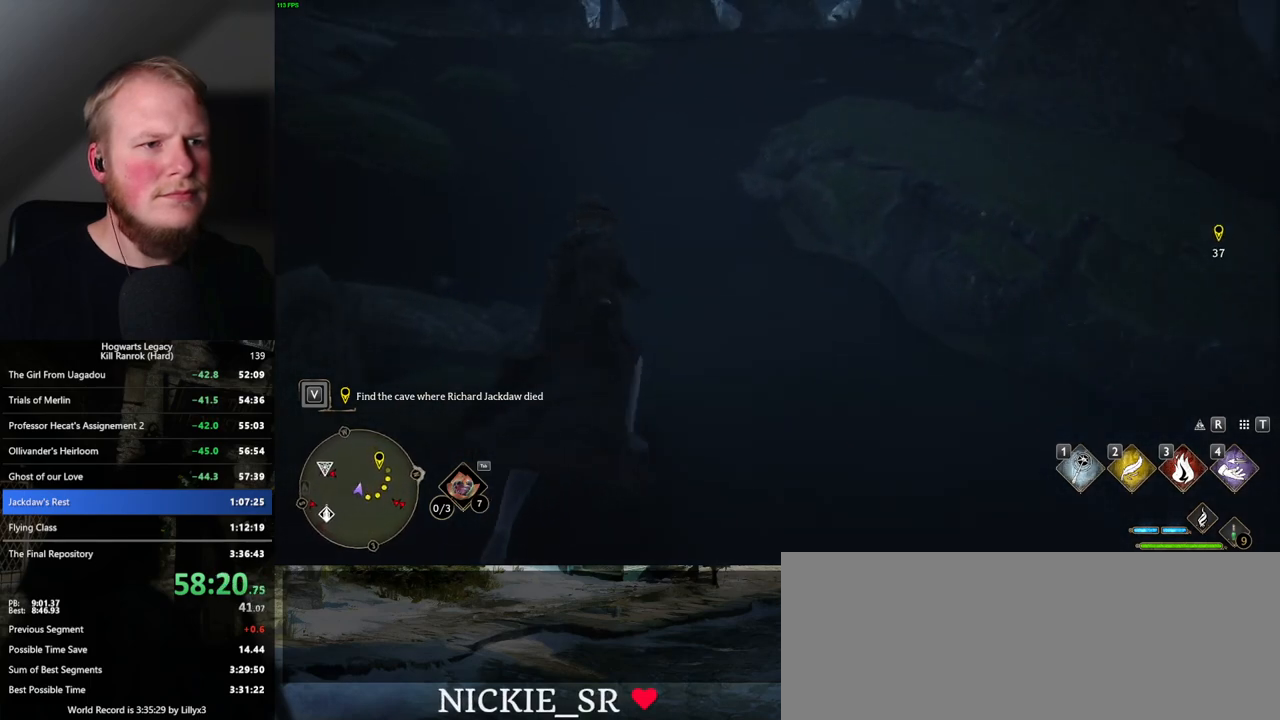
{"keys": ["w"], "mouse": [], "events": []}
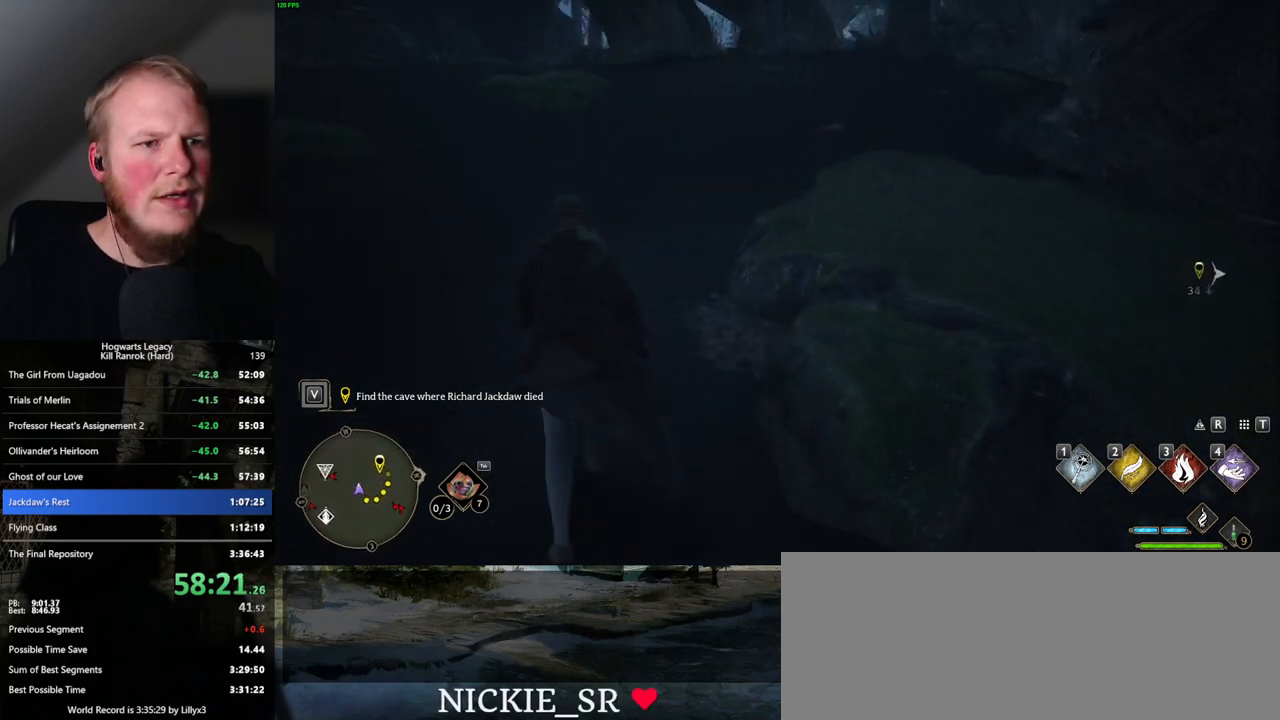
{"keys": ["w"], "mouse": [], "events": []}
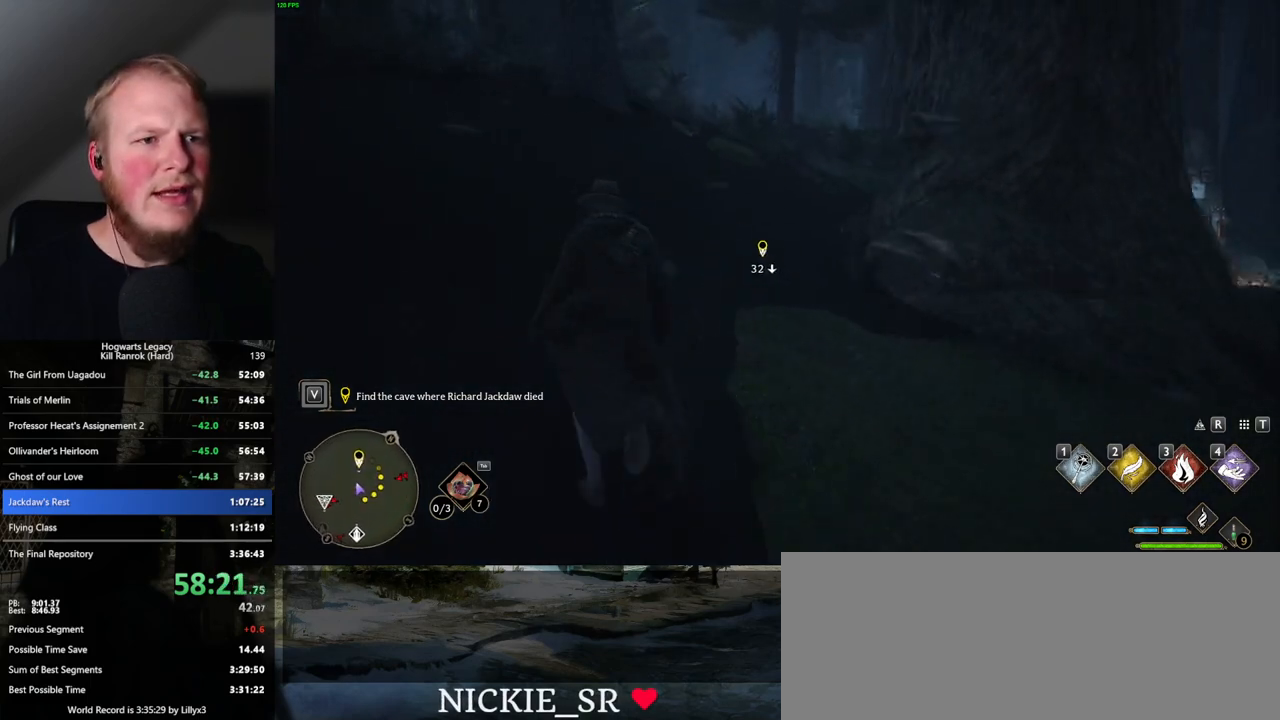
{"keys": ["w"], "mouse": [], "events": []}
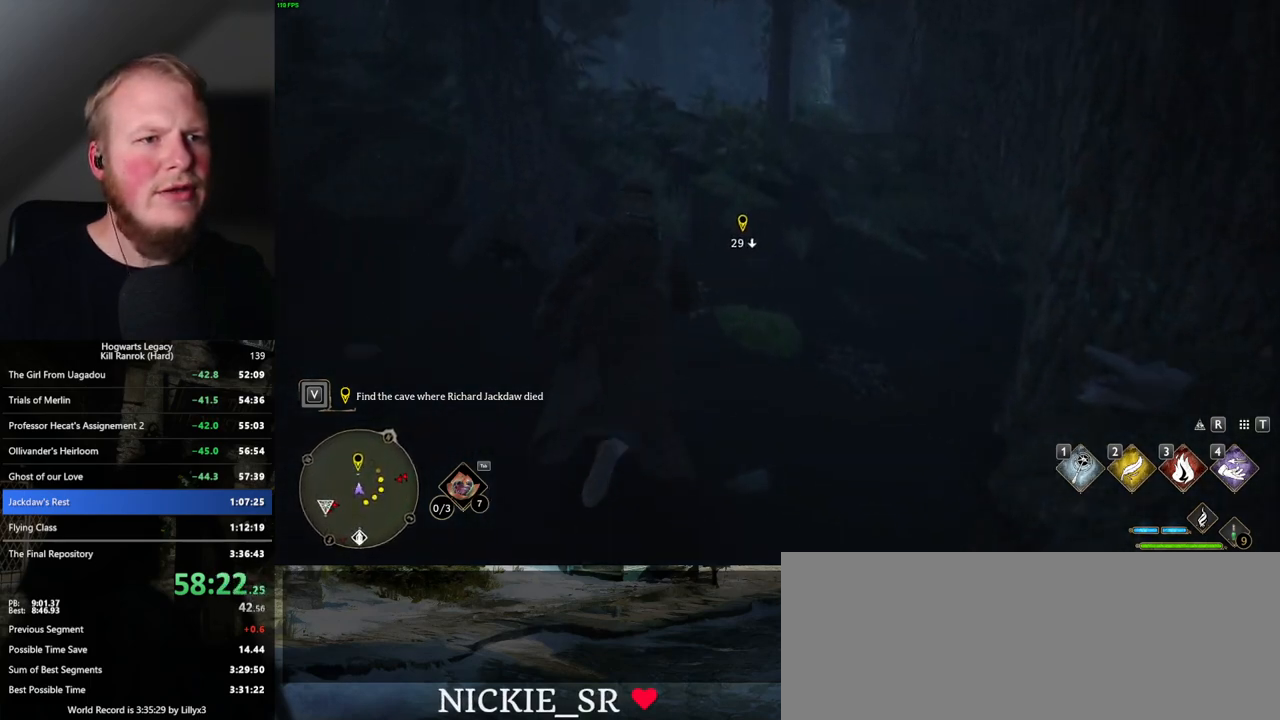
{"keys": ["w"], "mouse": [], "events": []}
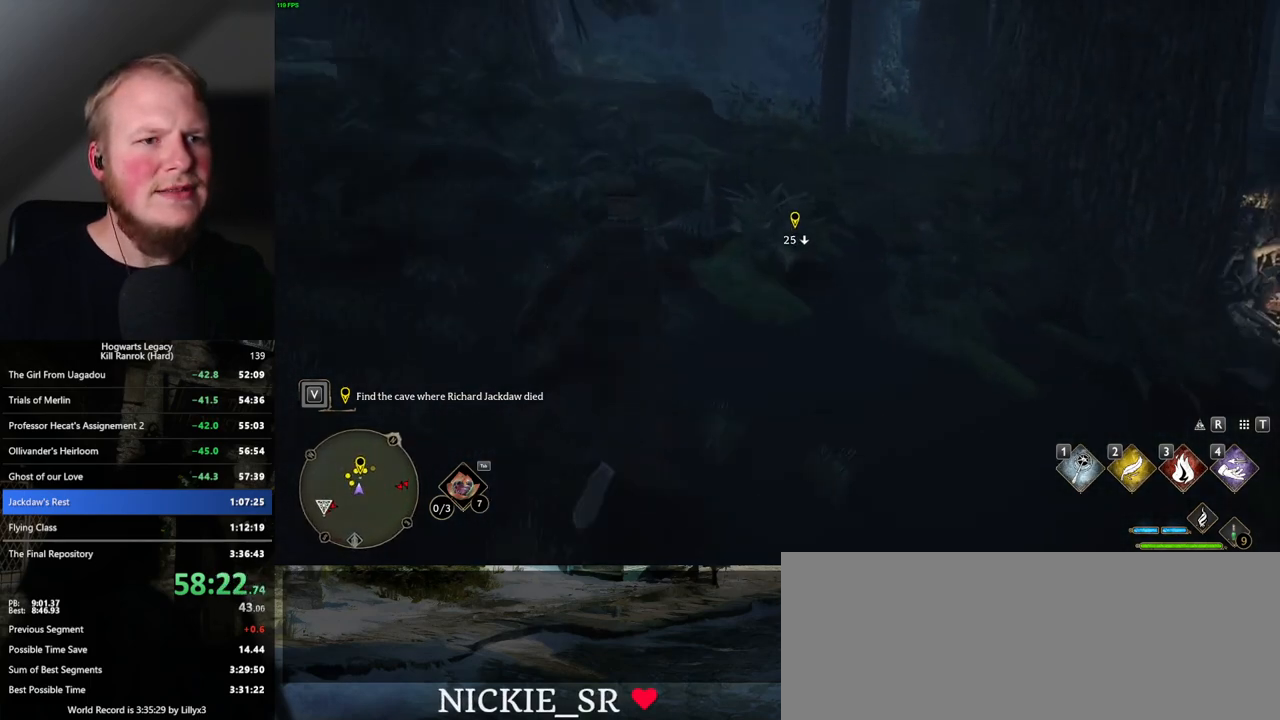
{"keys": ["w"], "mouse": [], "events": []}
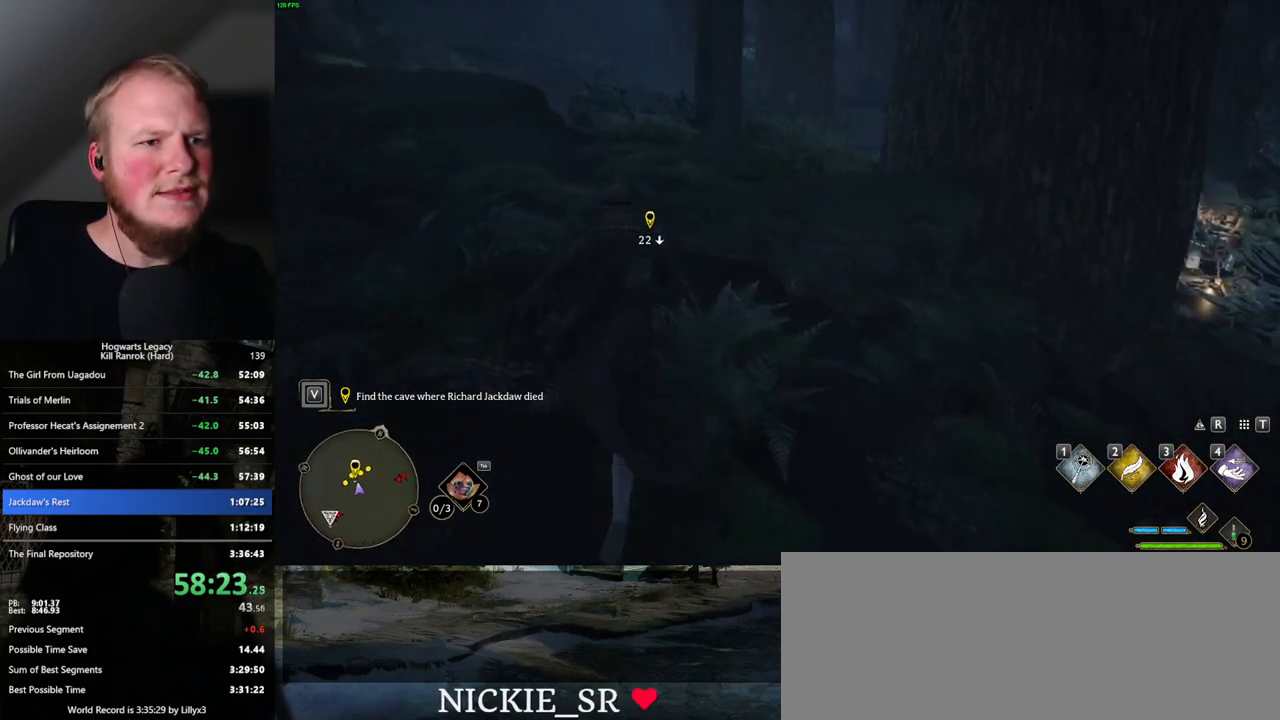
{"keys": ["w"], "mouse": [], "events": [[67, "mouse_mb5", "down"], [250, "mouse_mb5", "up"]]}
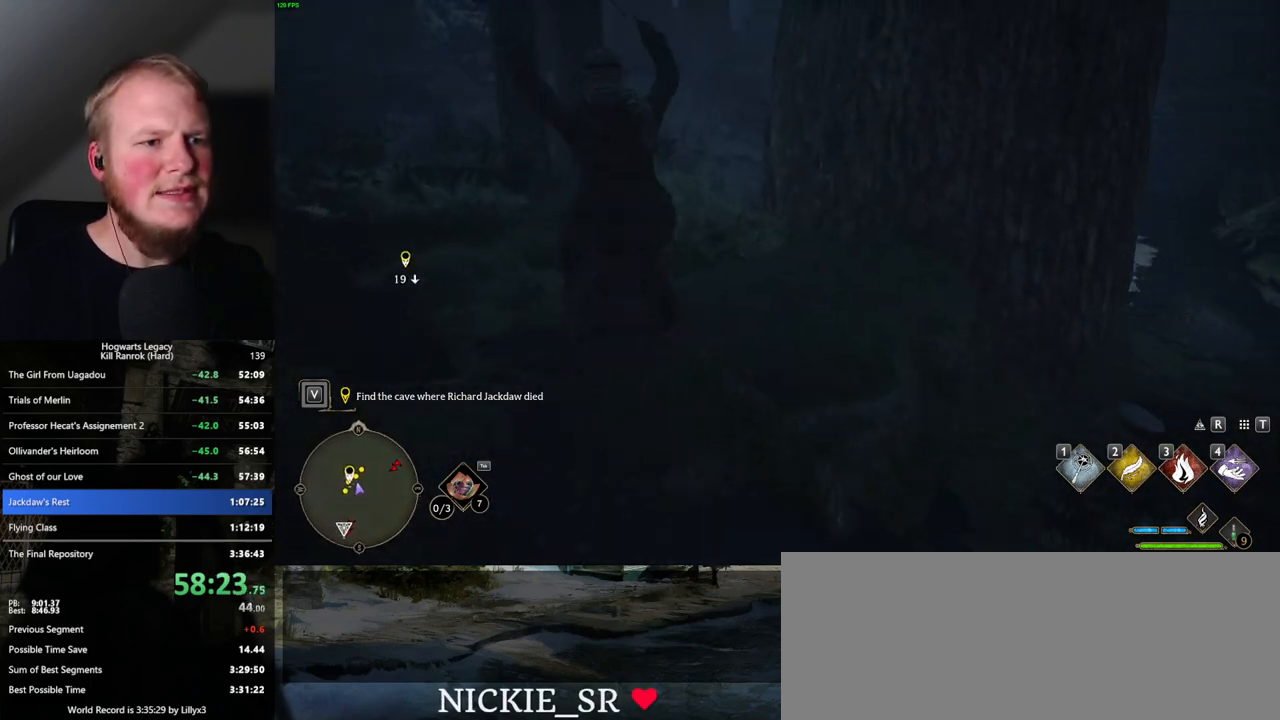
{"keys": ["w"], "mouse": [], "events": []}
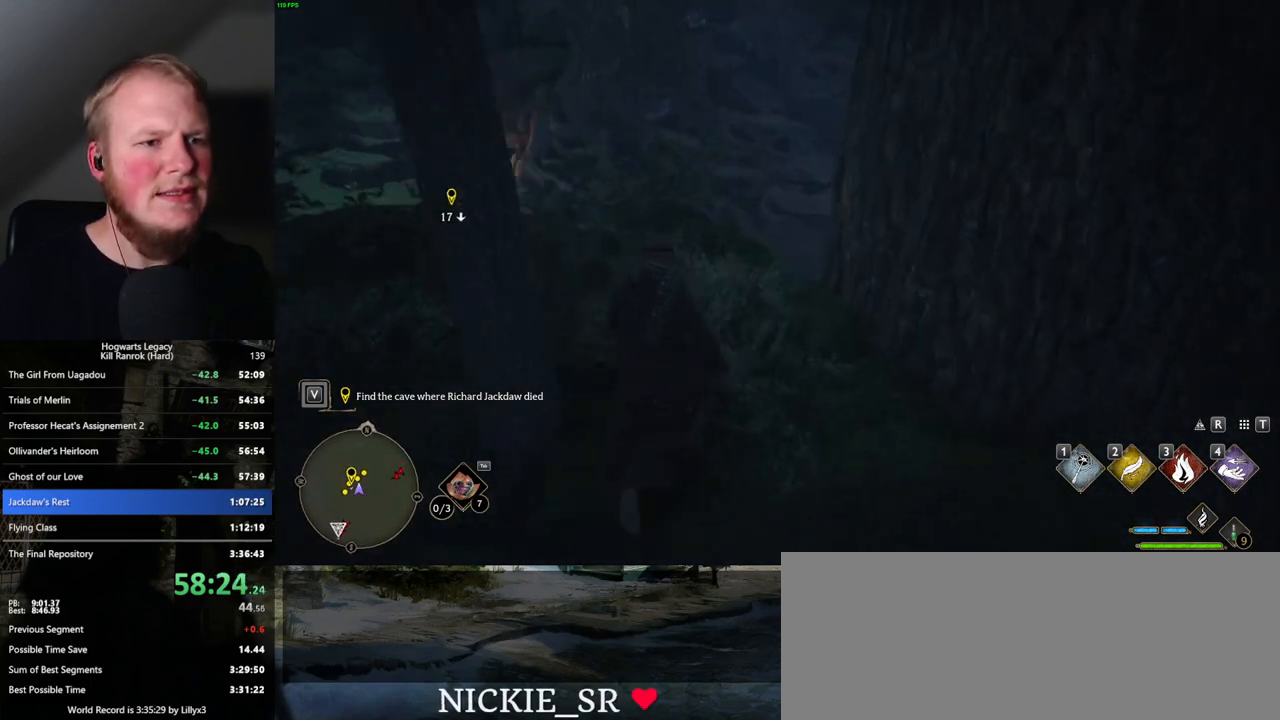
{"keys": ["w"], "mouse": [], "events": []}
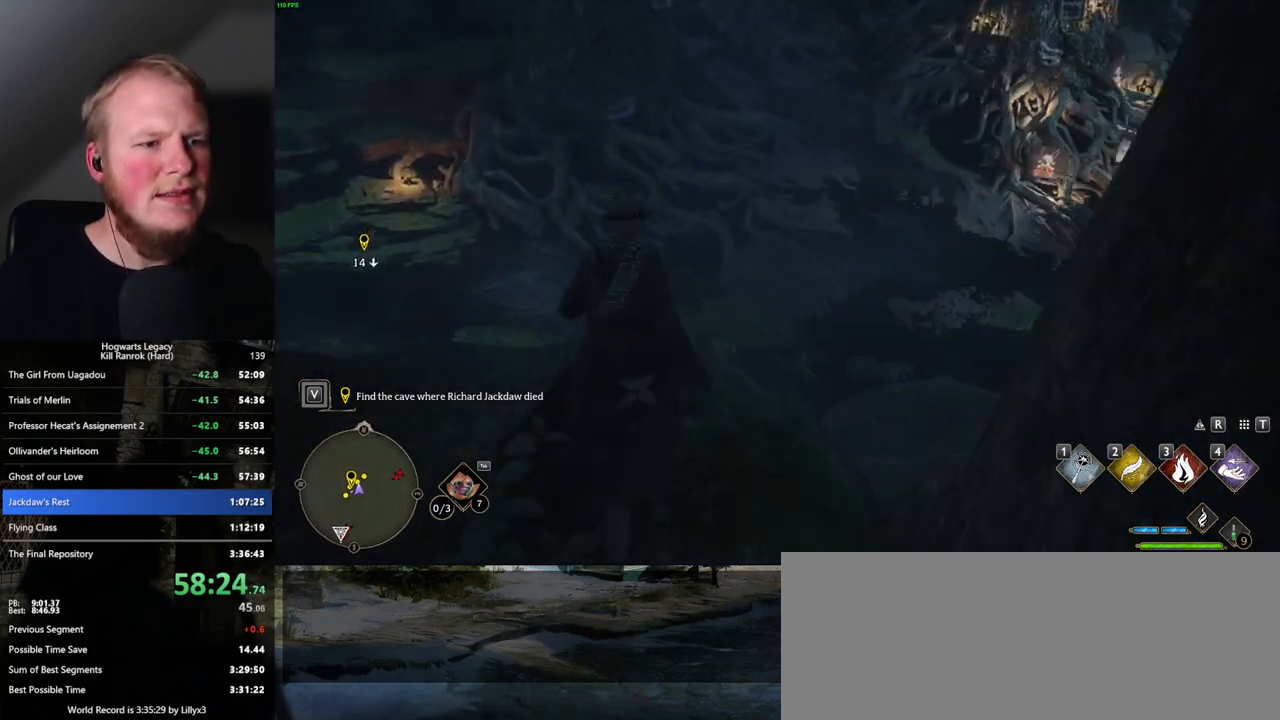
{"keys": ["space", "w"], "mouse": [], "events": [[117, "space", "down"]]}
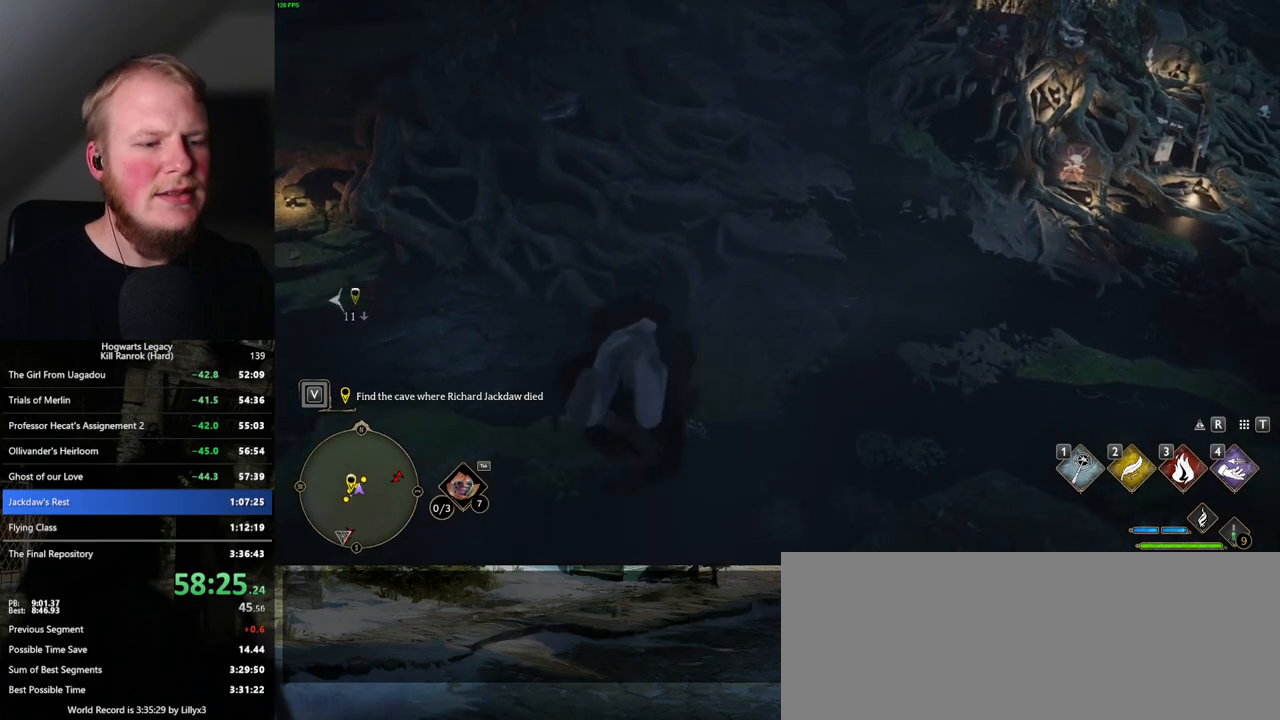
{"keys": ["w"], "mouse": [], "events": [[17, "space", "up"]]}
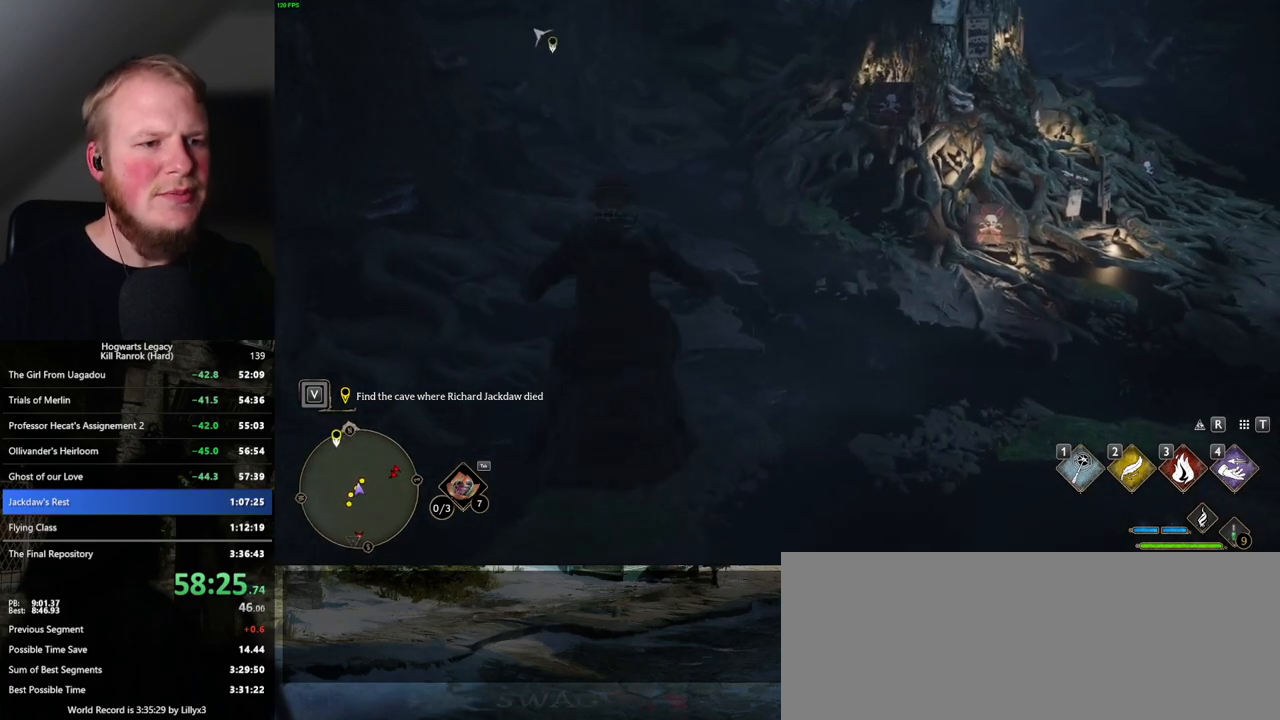
{"keys": ["w"], "mouse": ["mb5"], "events": [[417, "mouse_mb5", "down"]]}
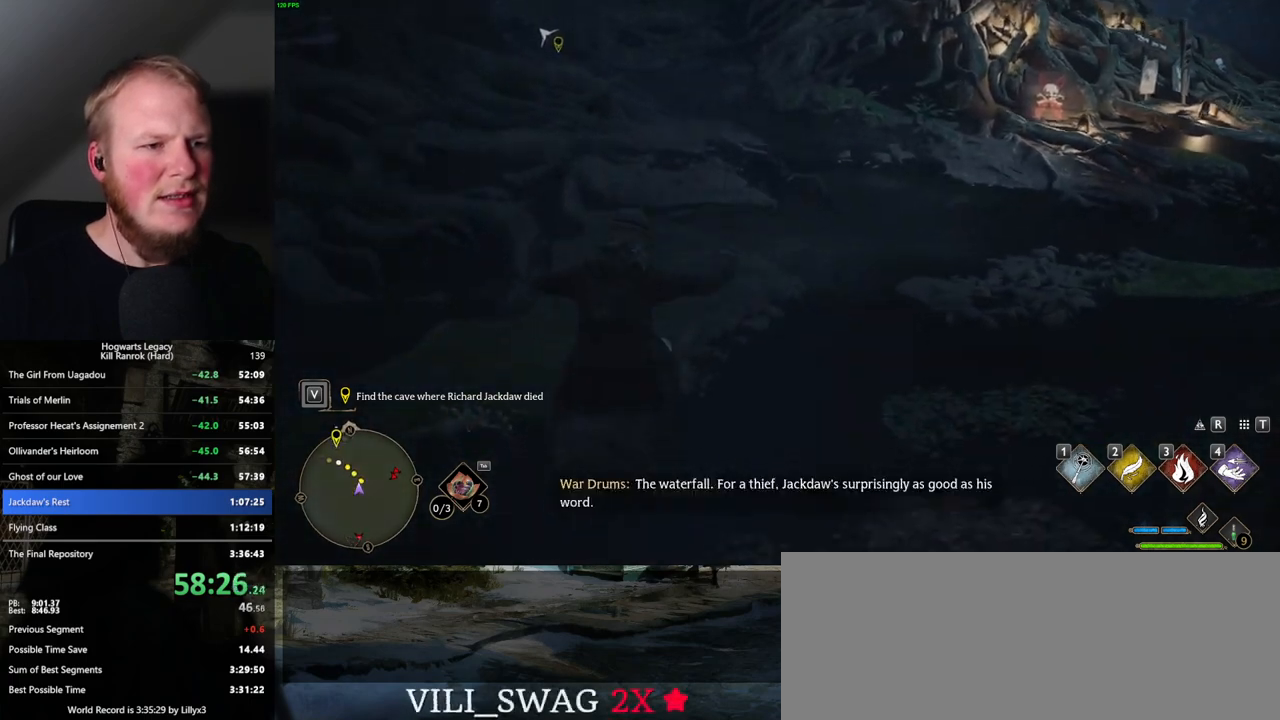
{"keys": ["w"], "mouse": [], "events": [[100, "mouse_mb5", "up"]]}
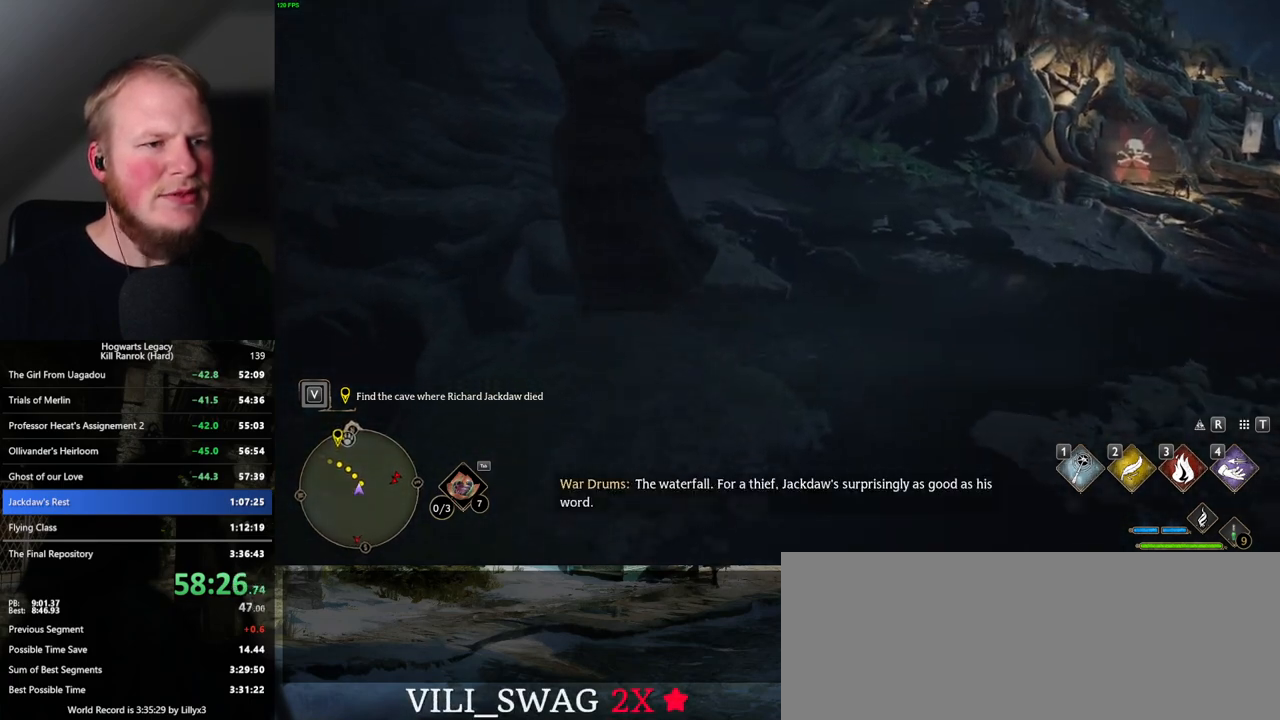
{"keys": ["w"], "mouse": [], "events": []}
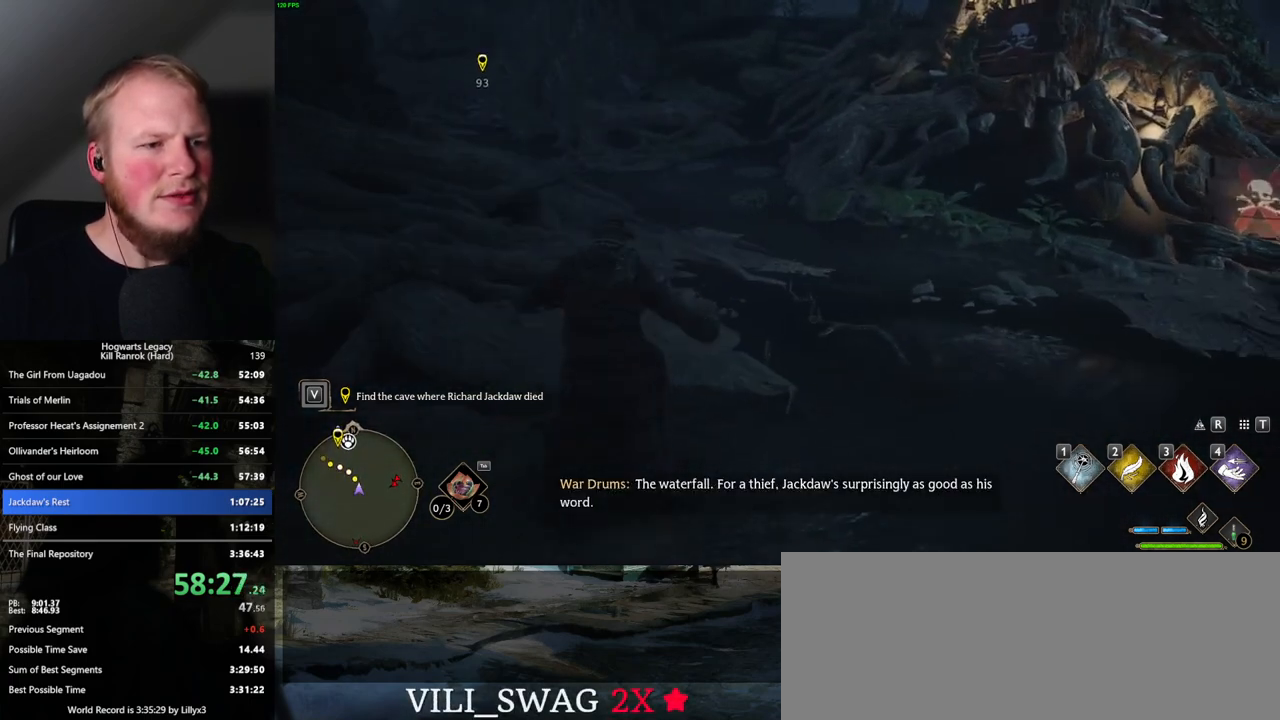
{"keys": ["w"], "mouse": [], "events": []}
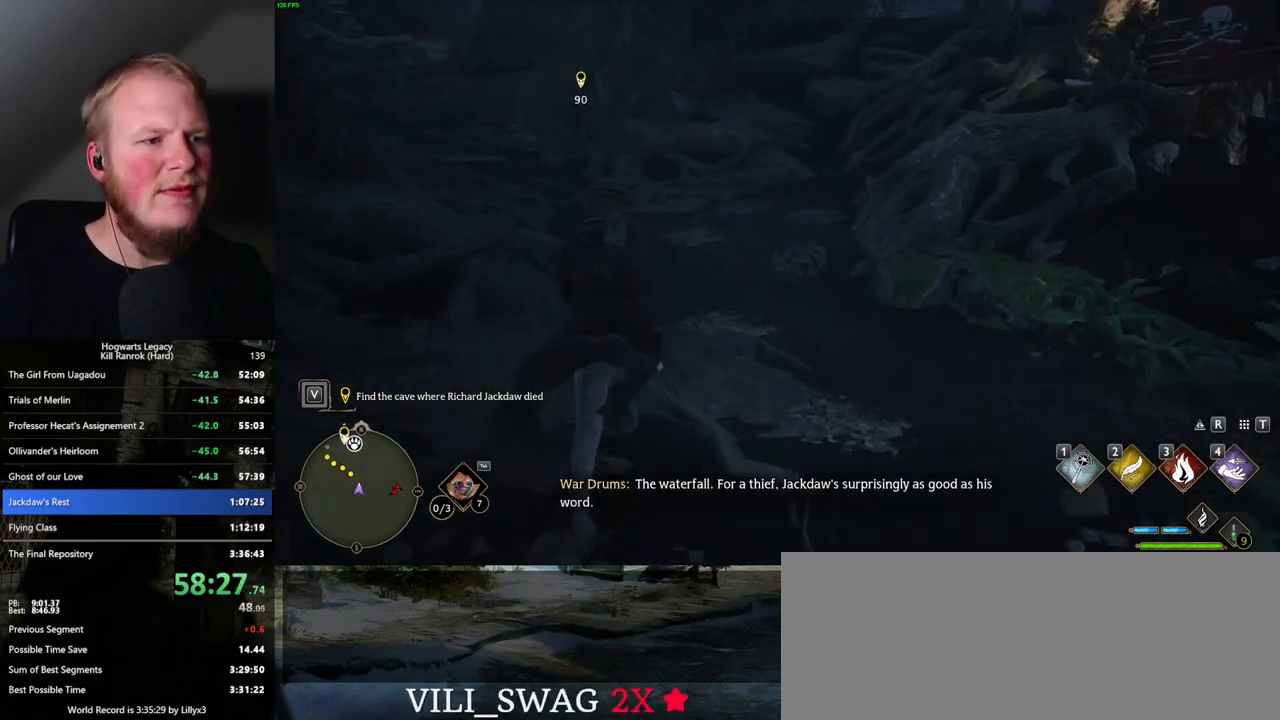
{"keys": ["w"], "mouse": [], "events": []}